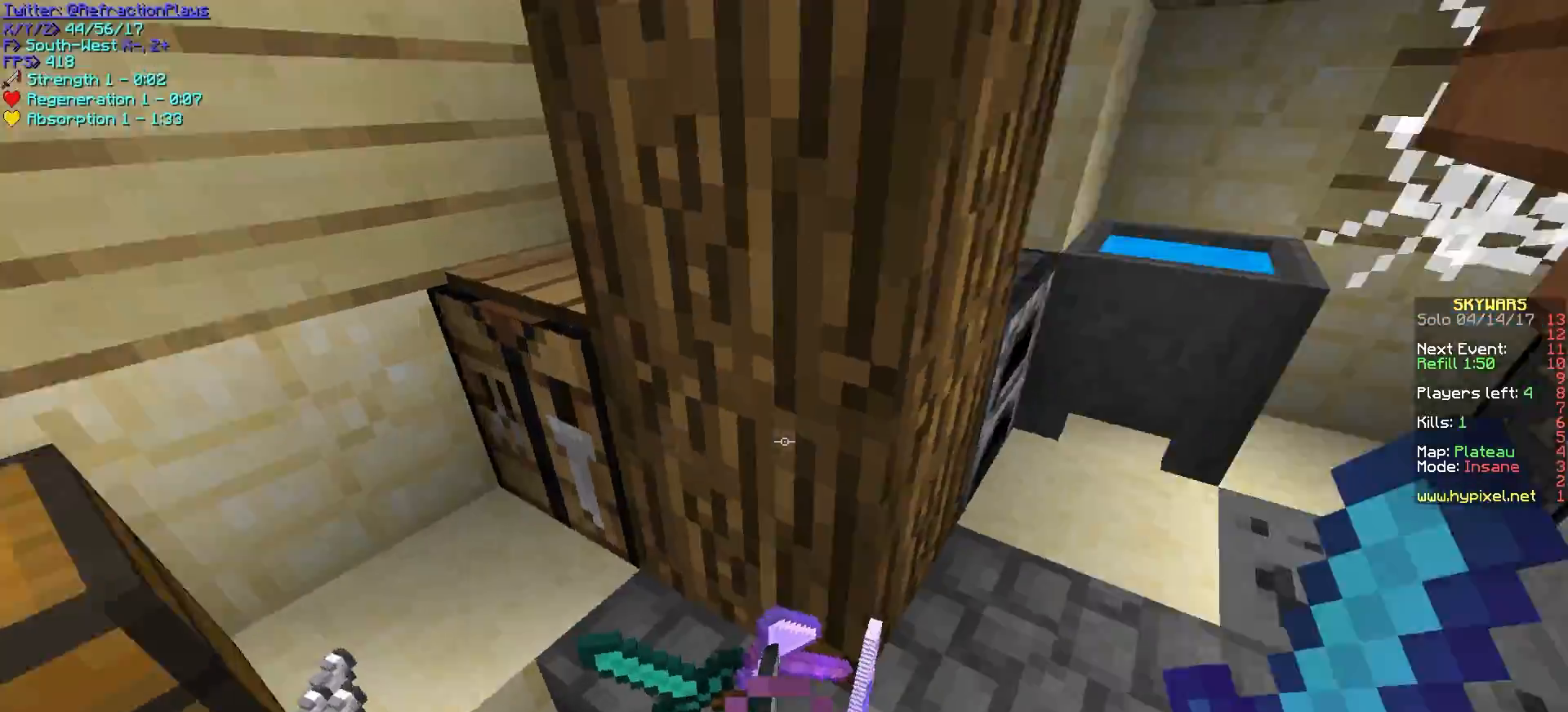
Gameplay with keyboard and mouse; each line is a JSON object with the keys and mouse buttons held at the frame after it. "events" lists presses ("down") and releases ("up") of "a", "d", "s", "w", "mouse_left" and "mouse_right" between this image and that frame as [ms after this image, input, new state], when the widget could be followed in between. "mouse_left", "mouse_right" = the "left", "right" buttons of the "mouse" list. No other keys are recorded. Fast repeated clicks can show as one long hold. Mouse movement is not recorded.
{"keys": ["w"], "mouse": [], "events": [[33, "s", "down"], [33, "w", "up"], [150, "d", "down"], [267, "s", "up"], [283, "w", "down"], [433, "d", "up"]]}
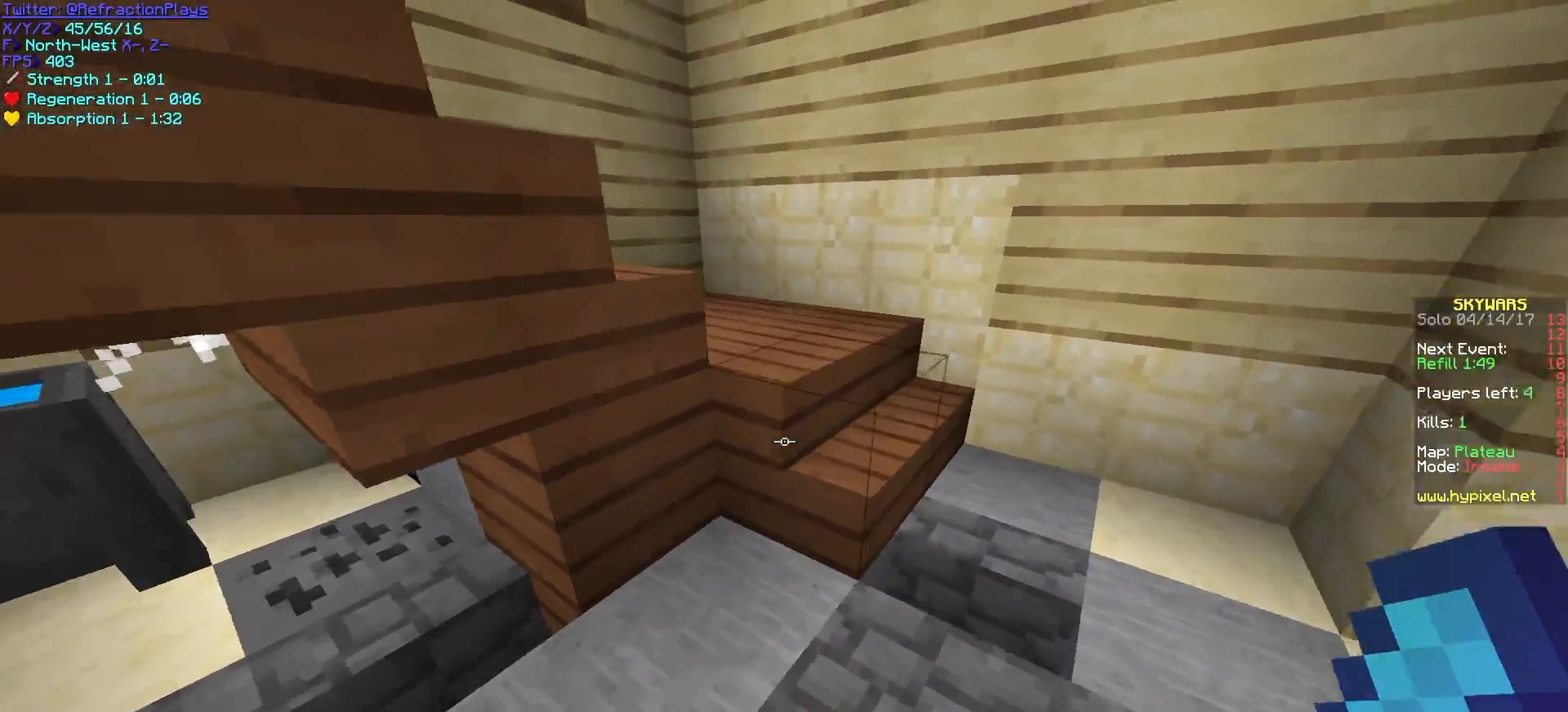
{"keys": ["w"], "mouse": [], "events": []}
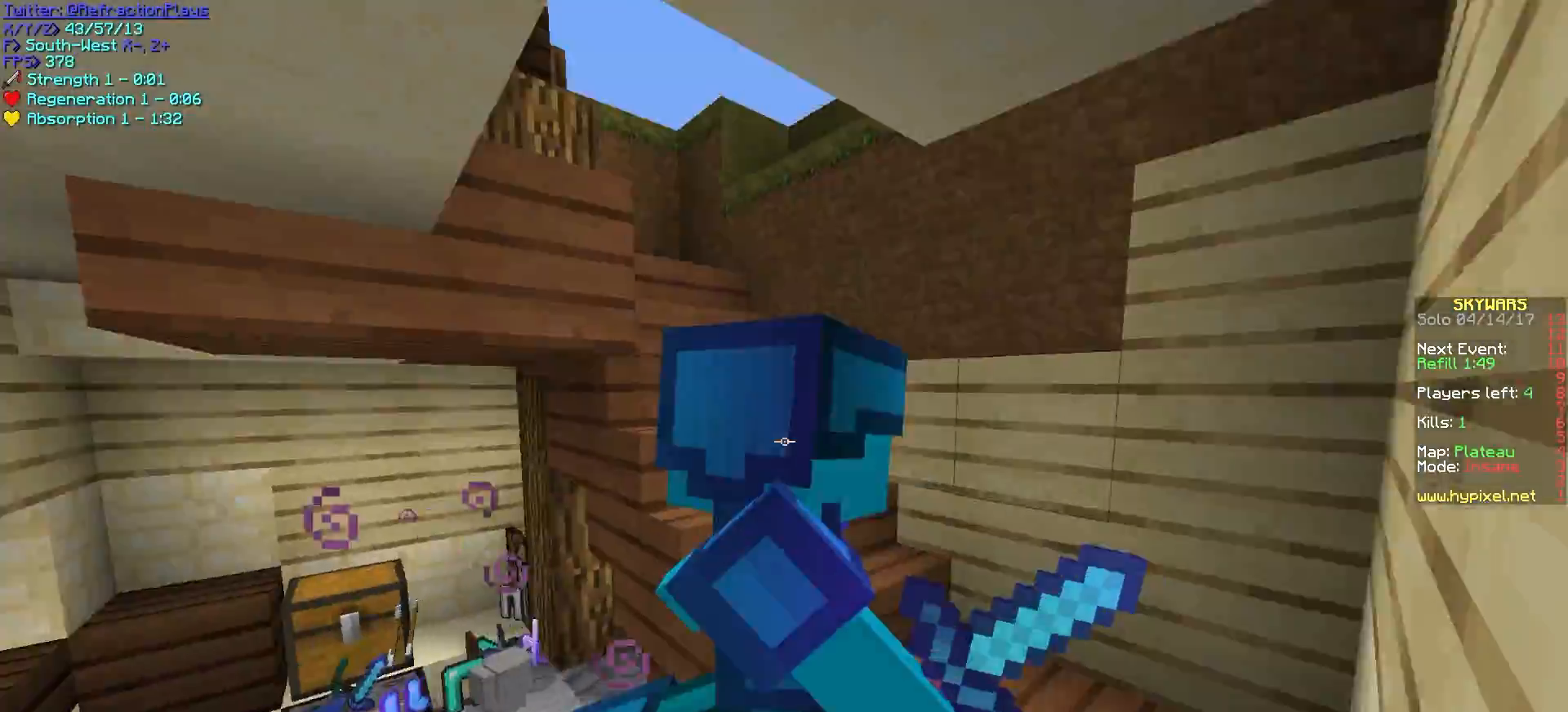
{"keys": ["w"], "mouse": [], "events": []}
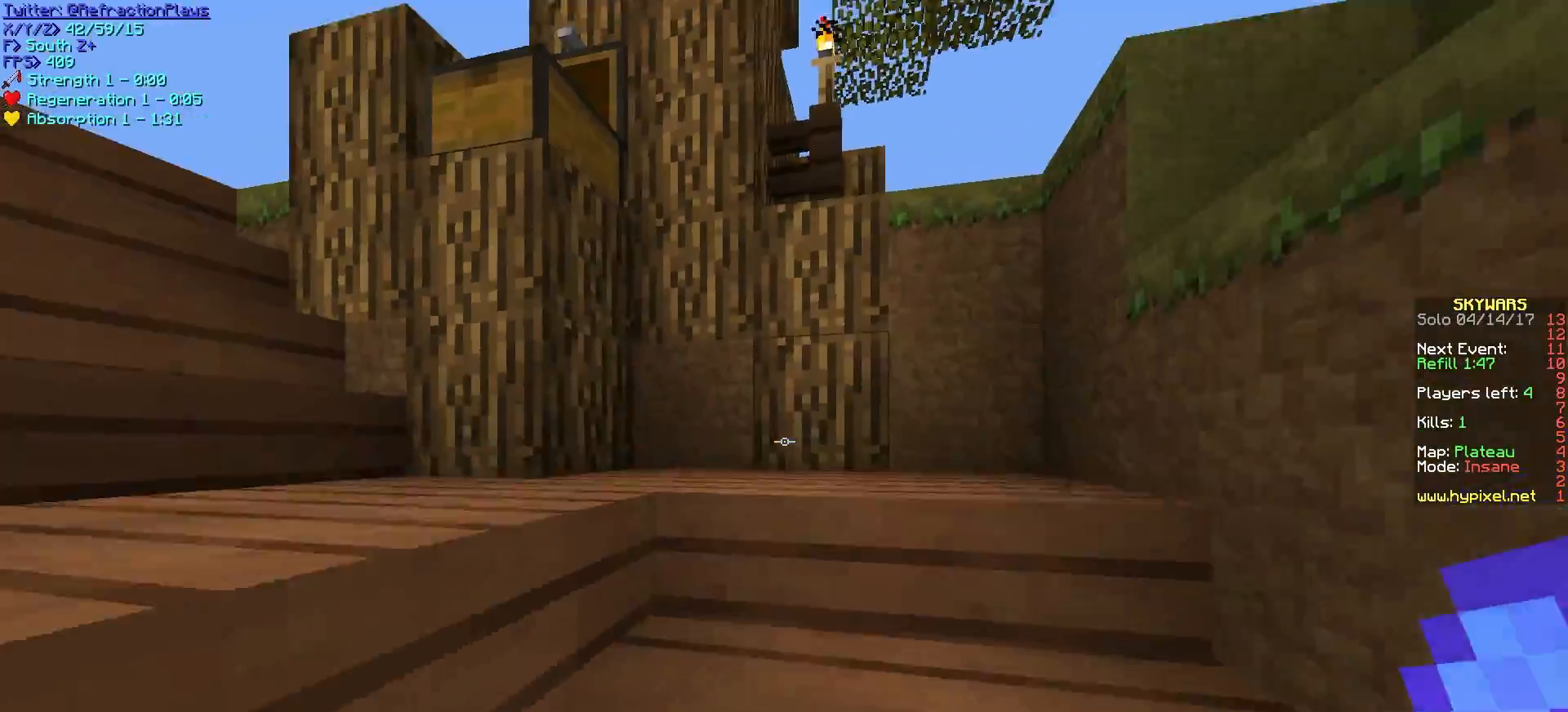
{"keys": ["d", "w"], "mouse": [], "events": [[433, "d", "down"]]}
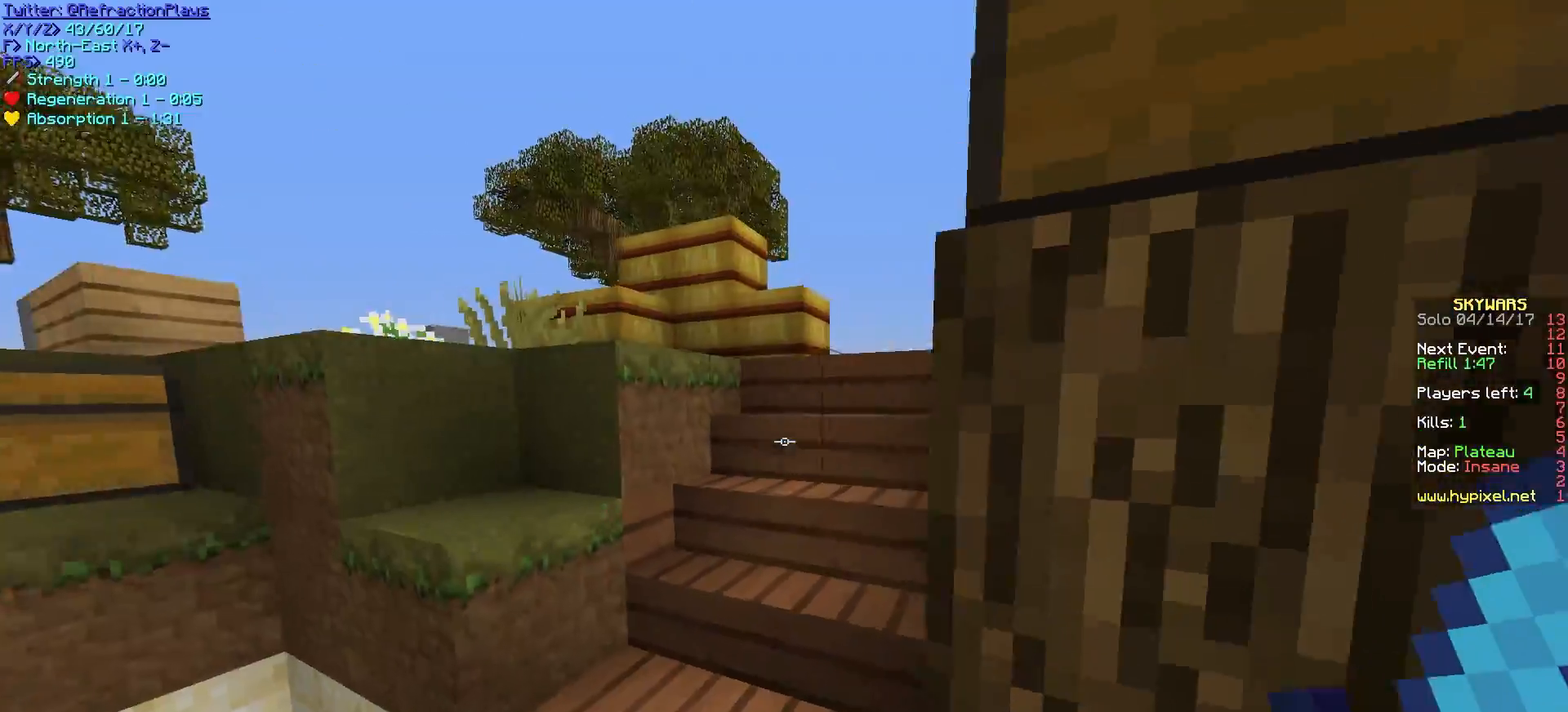
{"keys": ["d", "w"], "mouse": [], "events": [[167, "d", "up"], [350, "d", "down"]]}
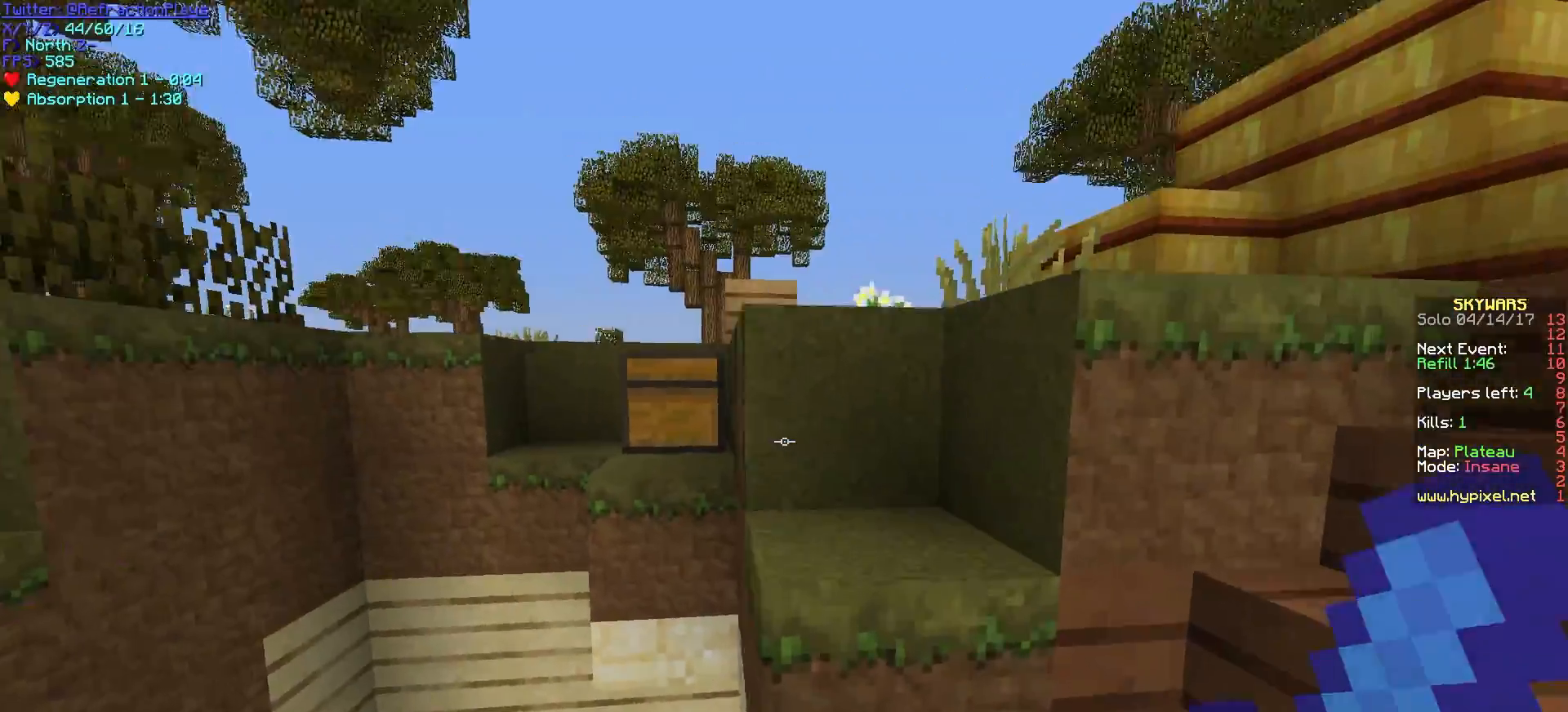
{"keys": ["d"], "mouse": [], "events": [[67, "w", "up"], [117, "d", "up"], [200, "d", "down"]]}
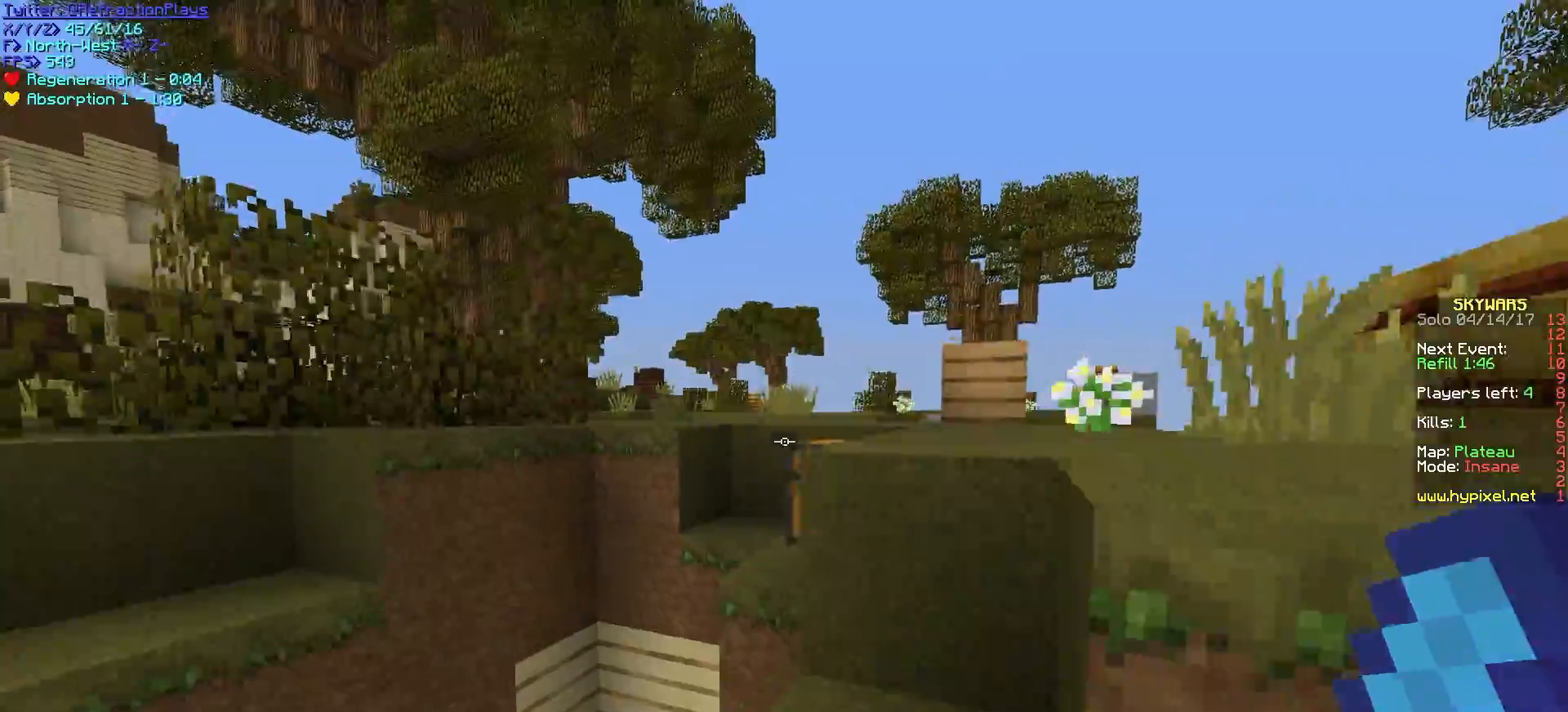
{"keys": ["w"], "mouse": [], "events": [[150, "w", "down"], [317, "d", "up"]]}
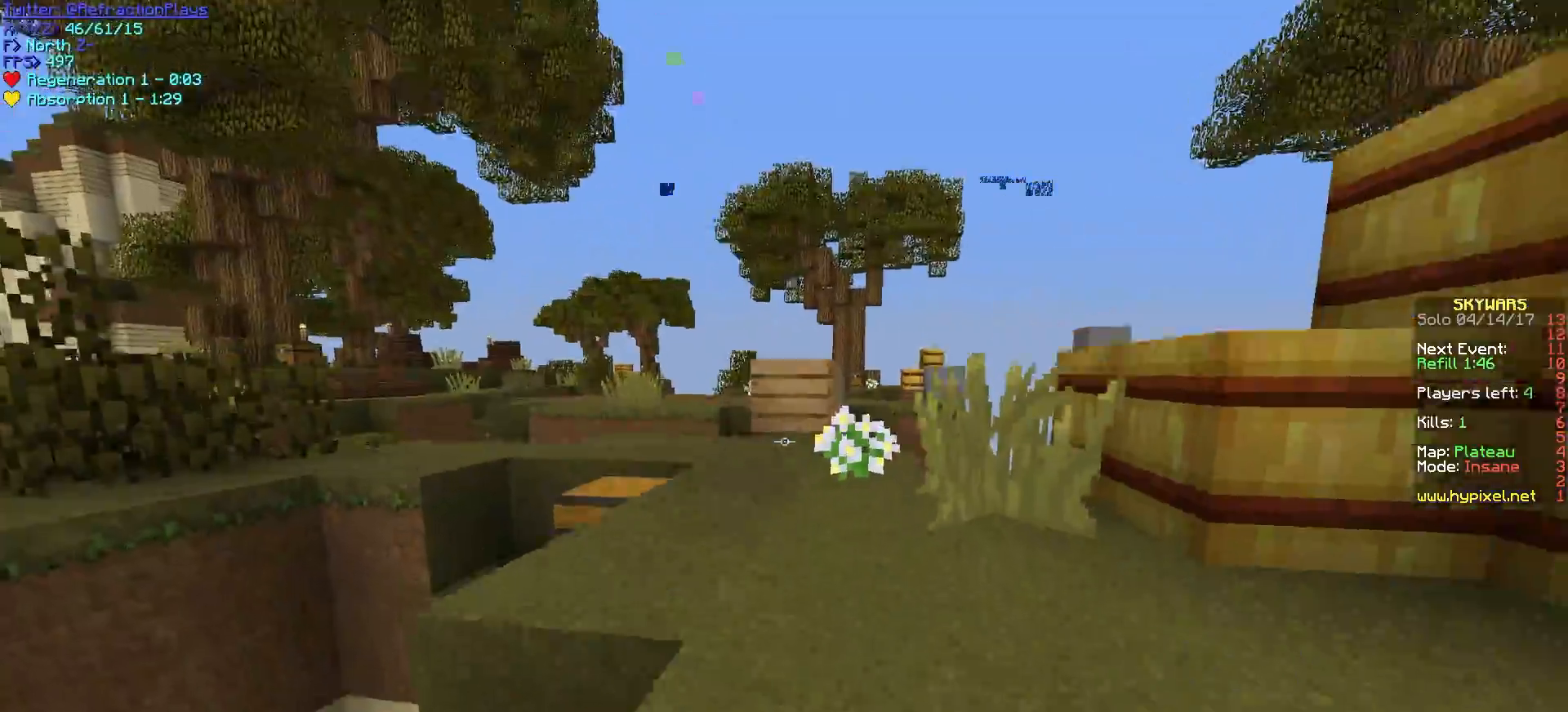
{"keys": ["w"], "mouse": [], "events": []}
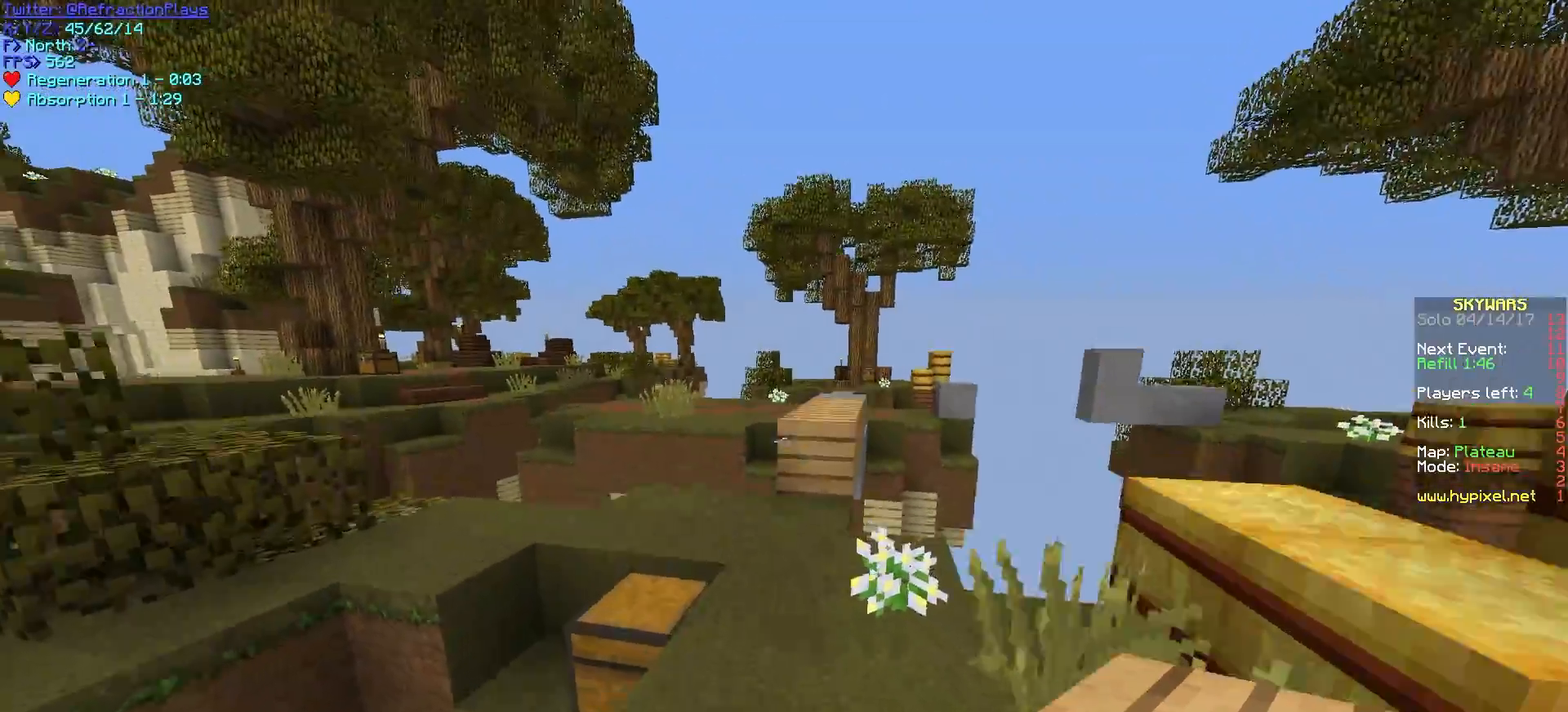
{"keys": ["w"], "mouse": [], "events": []}
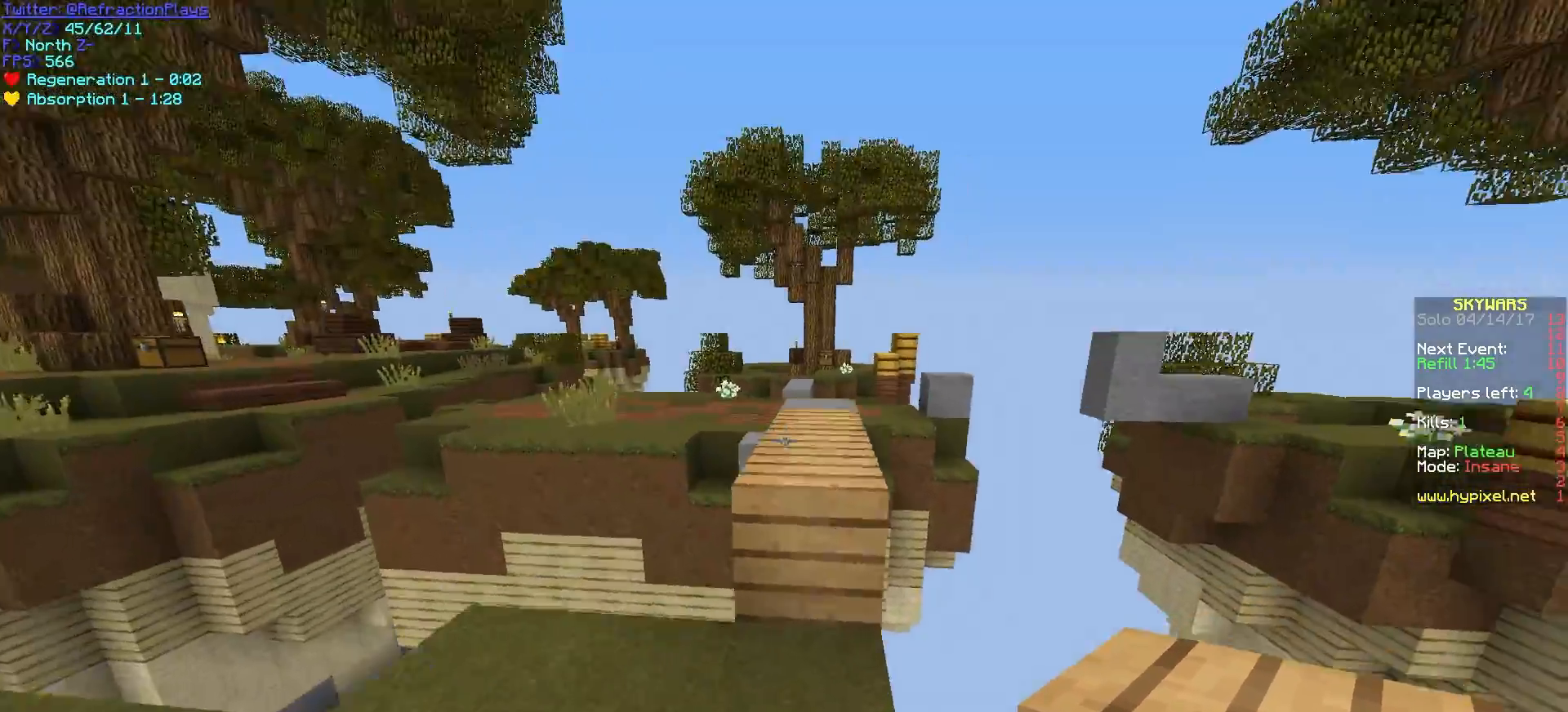
{"keys": ["d", "w"], "mouse": [], "events": [[233, "d", "down"]]}
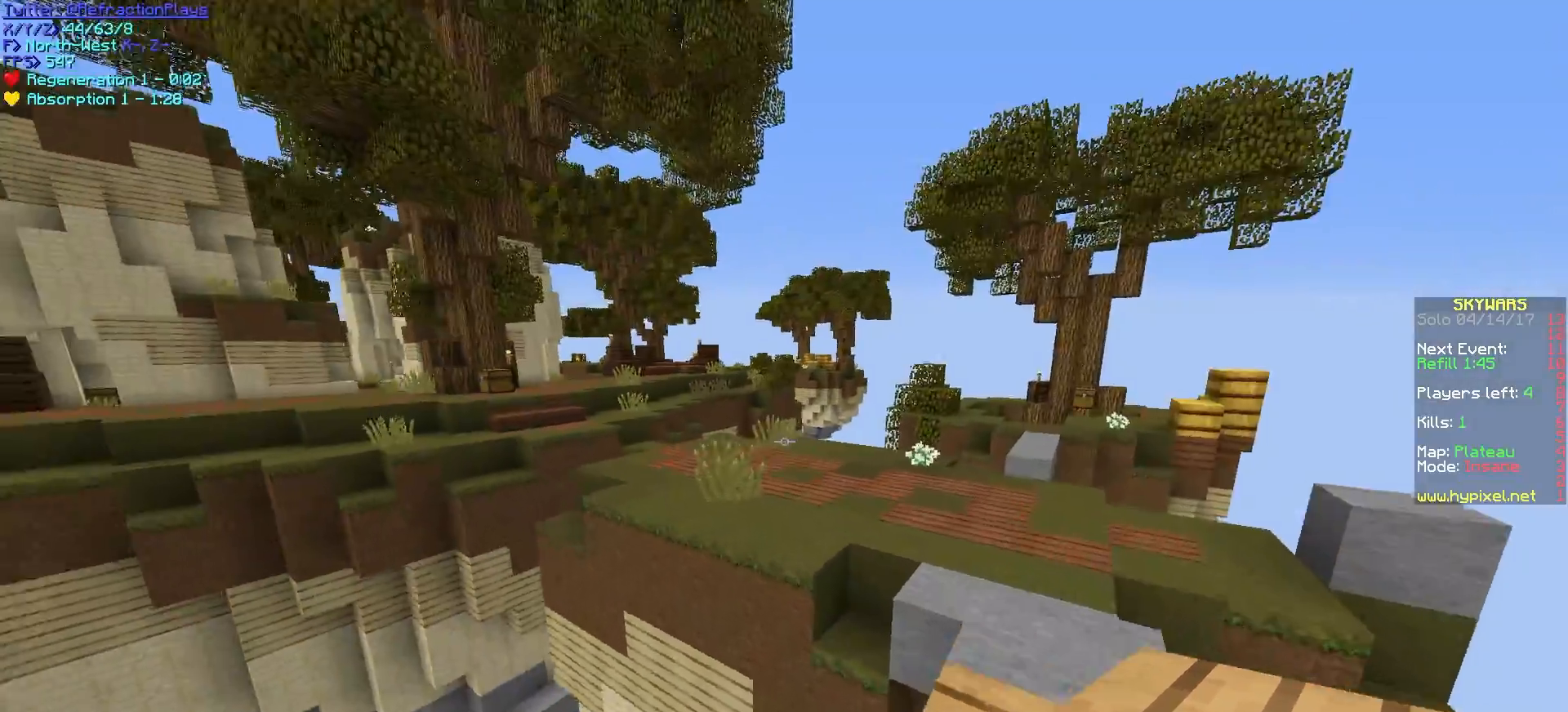
{"keys": ["w"], "mouse": [], "events": [[500, "d", "up"]]}
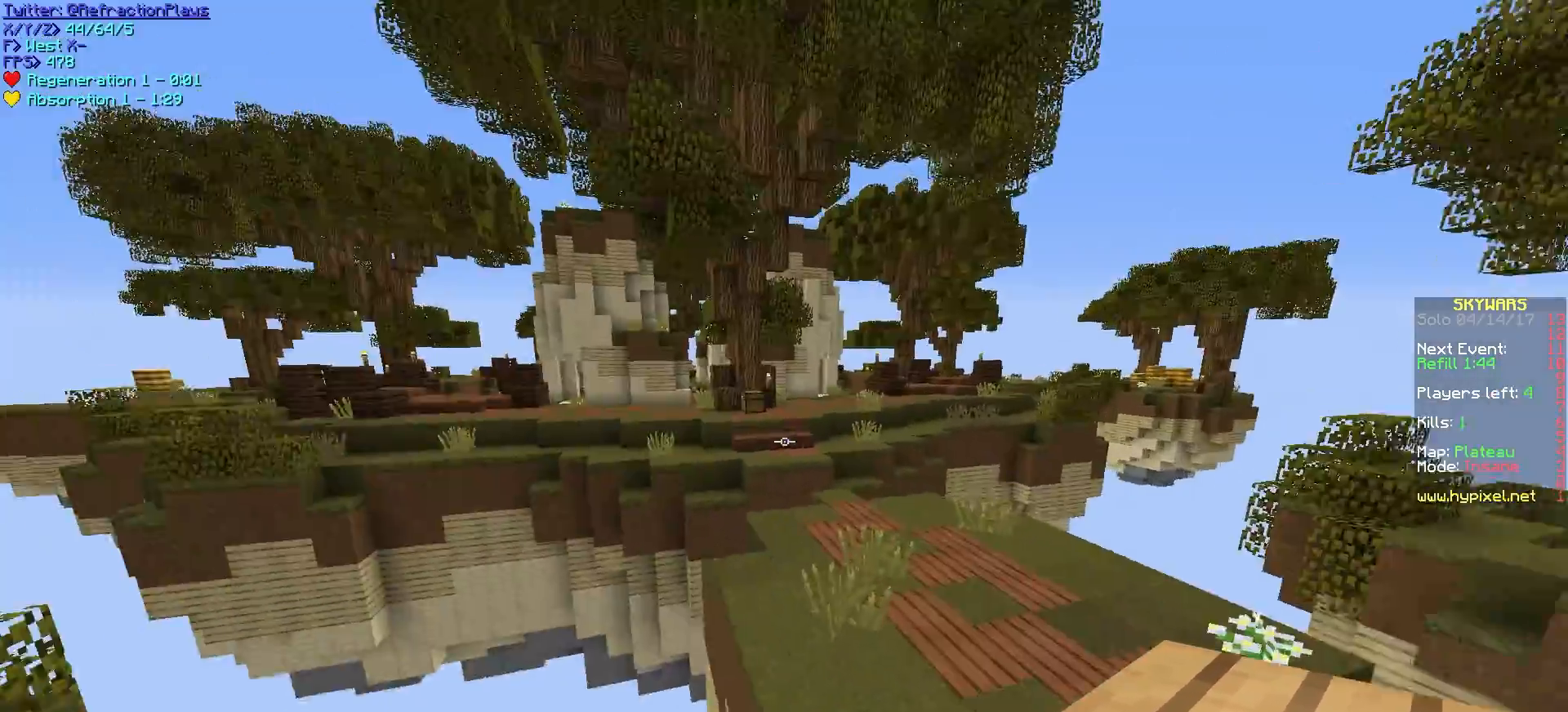
{"keys": ["w"], "mouse": [], "events": [[83, "d", "down"], [450, "d", "up"]]}
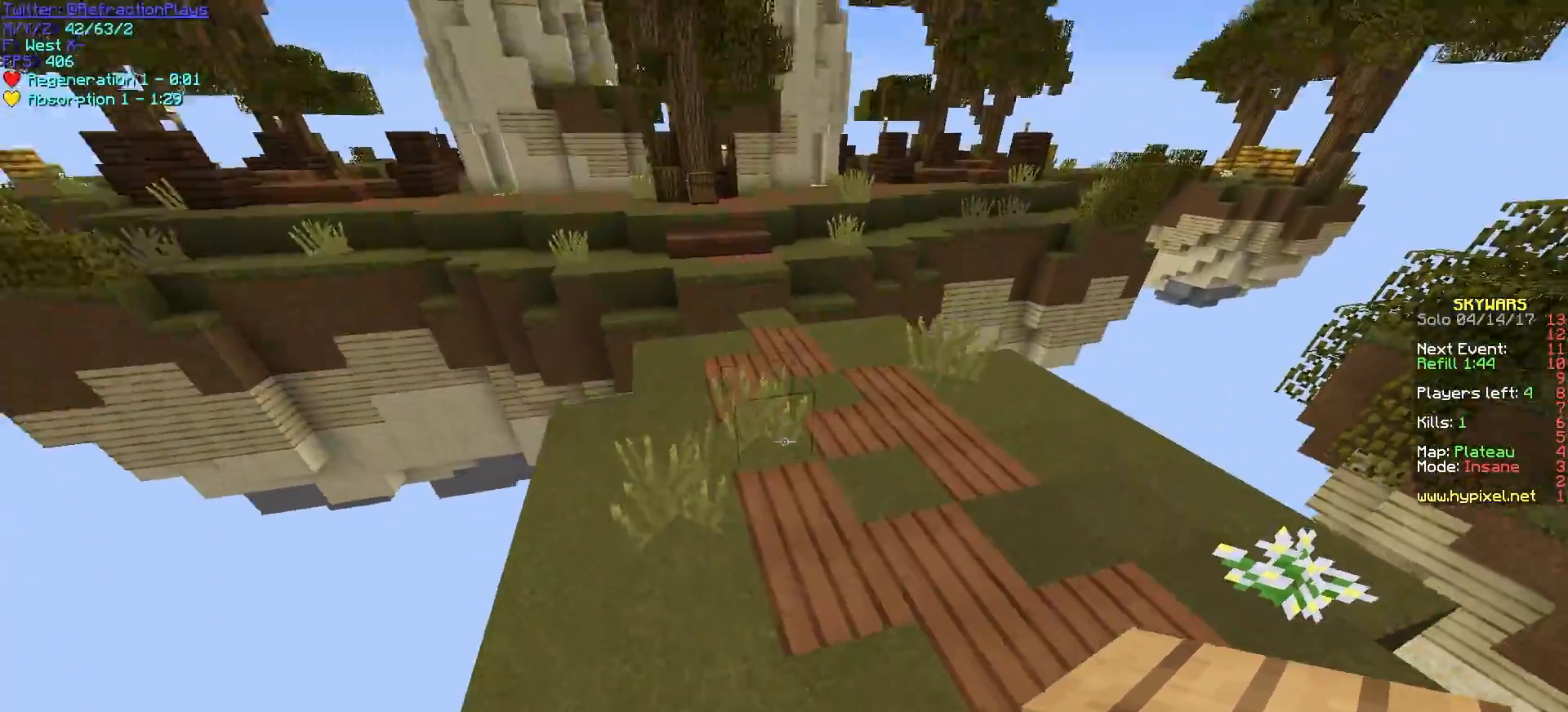
{"keys": ["w"], "mouse": [], "events": [[100, "mouse_right", "down"], [300, "mouse_right", "up"]]}
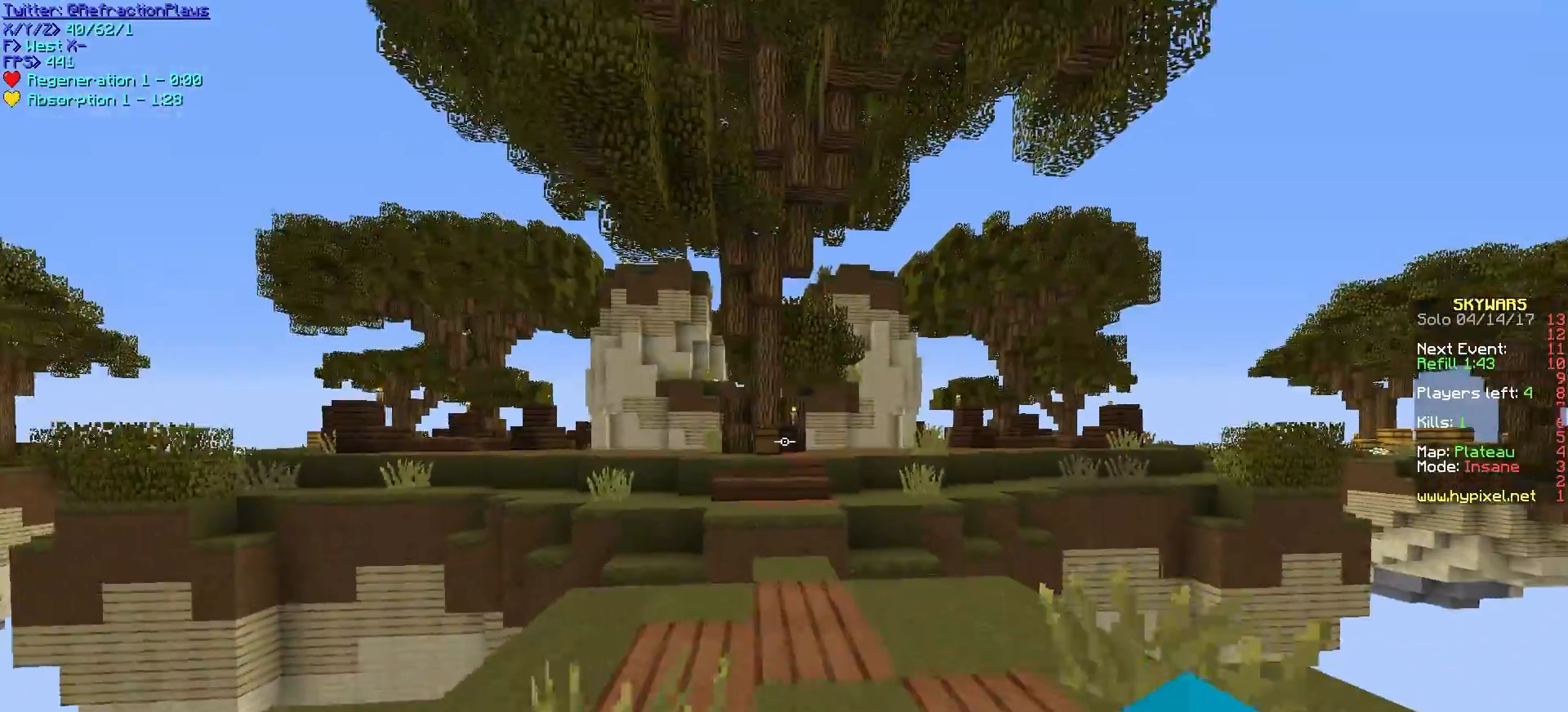
{"keys": ["w"], "mouse": [], "events": []}
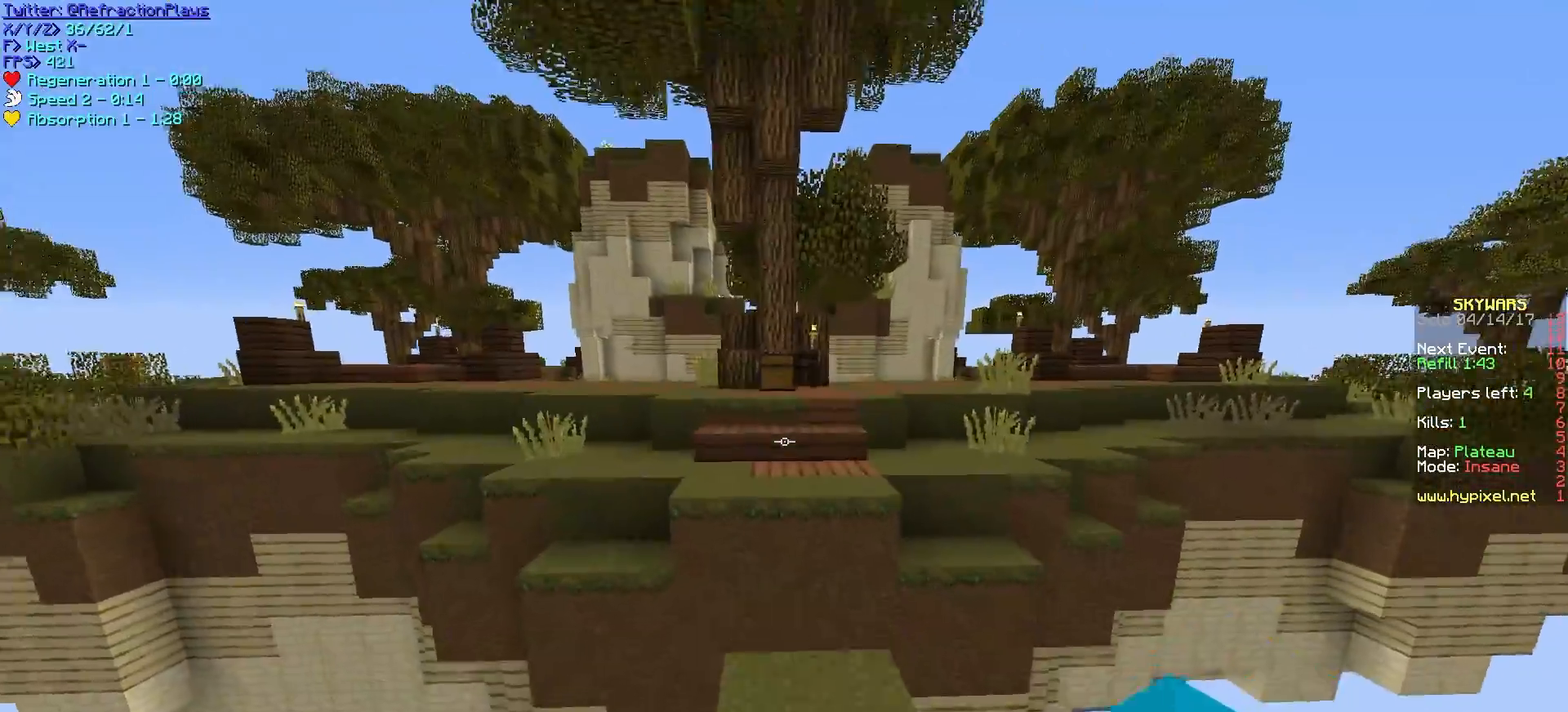
{"keys": ["w"], "mouse": [], "events": []}
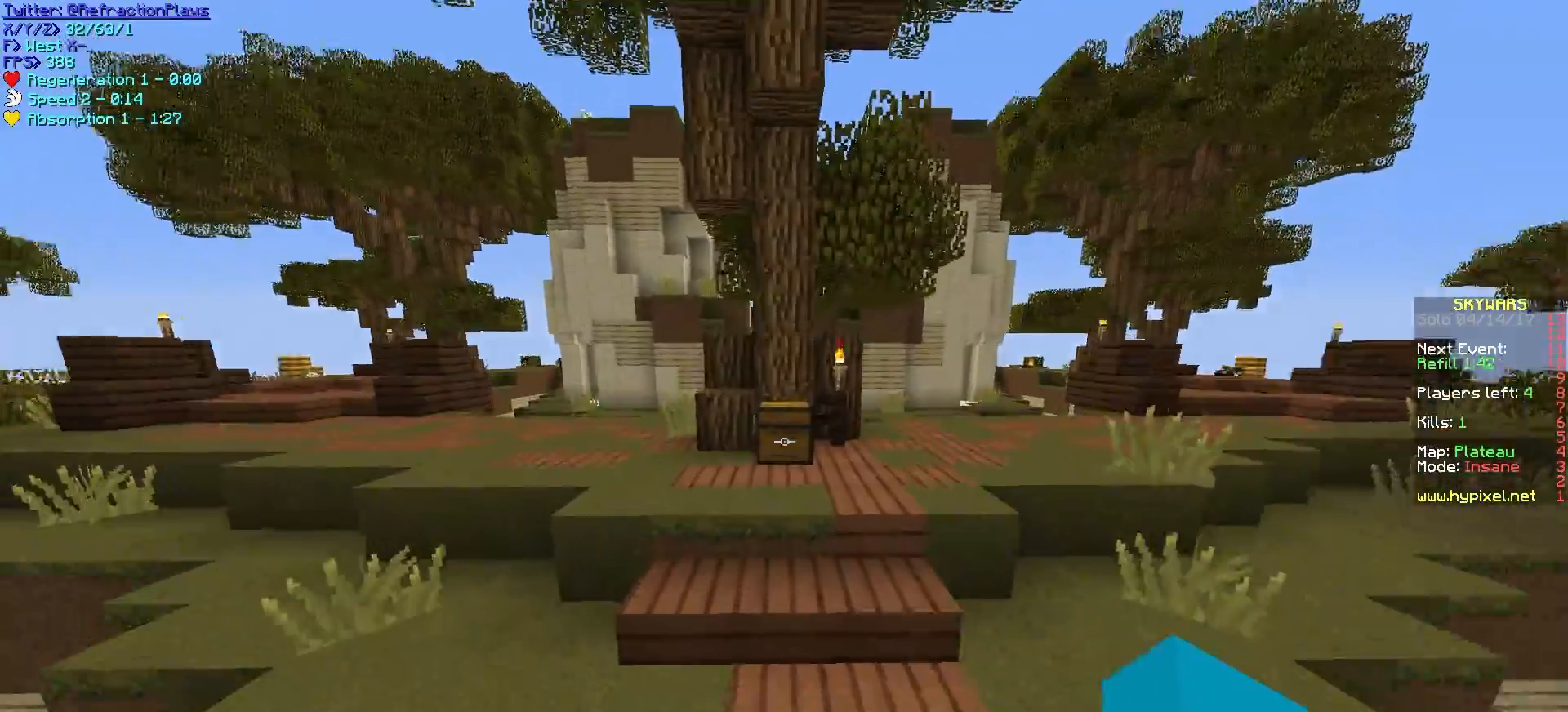
{"keys": ["w"], "mouse": [], "events": []}
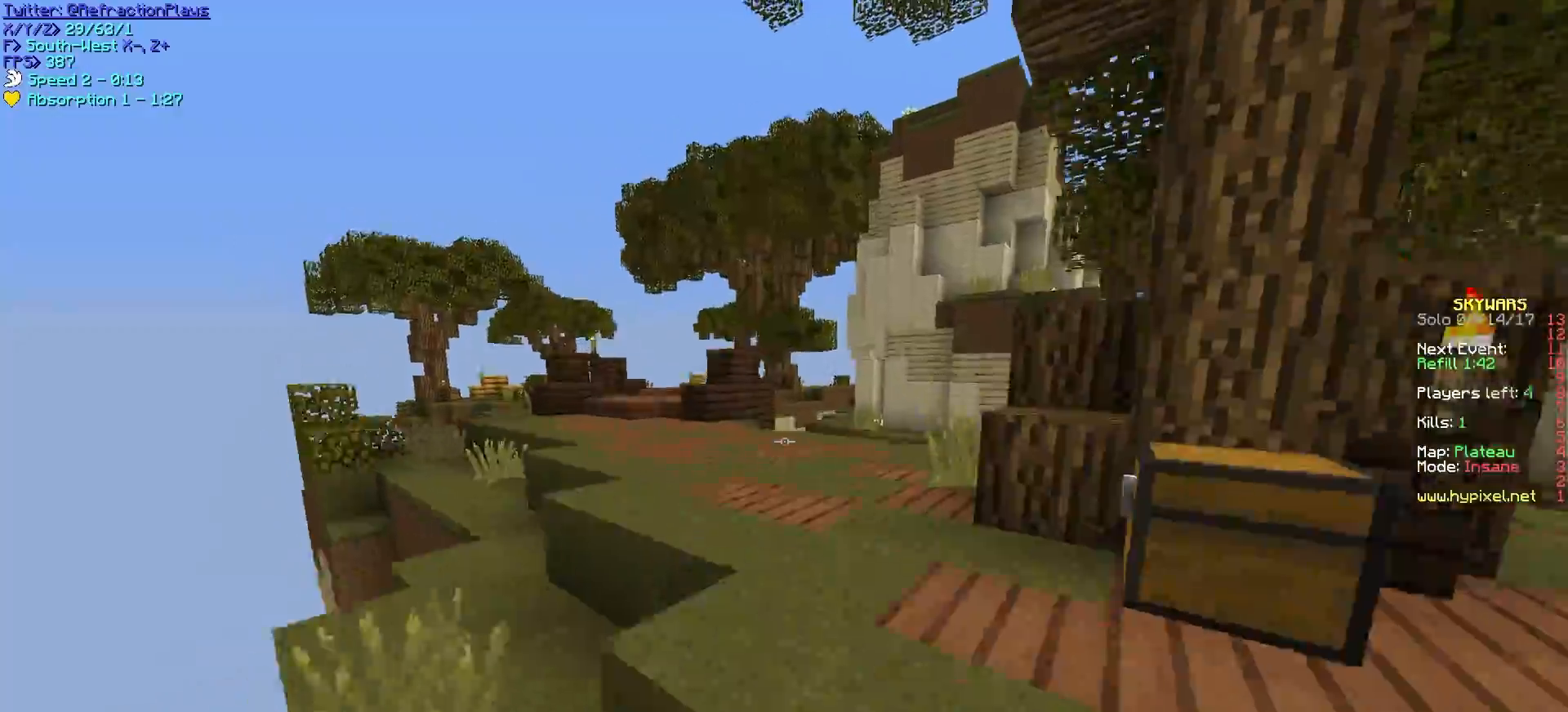
{"keys": ["a", "w"], "mouse": [], "events": [[183, "a", "down"]]}
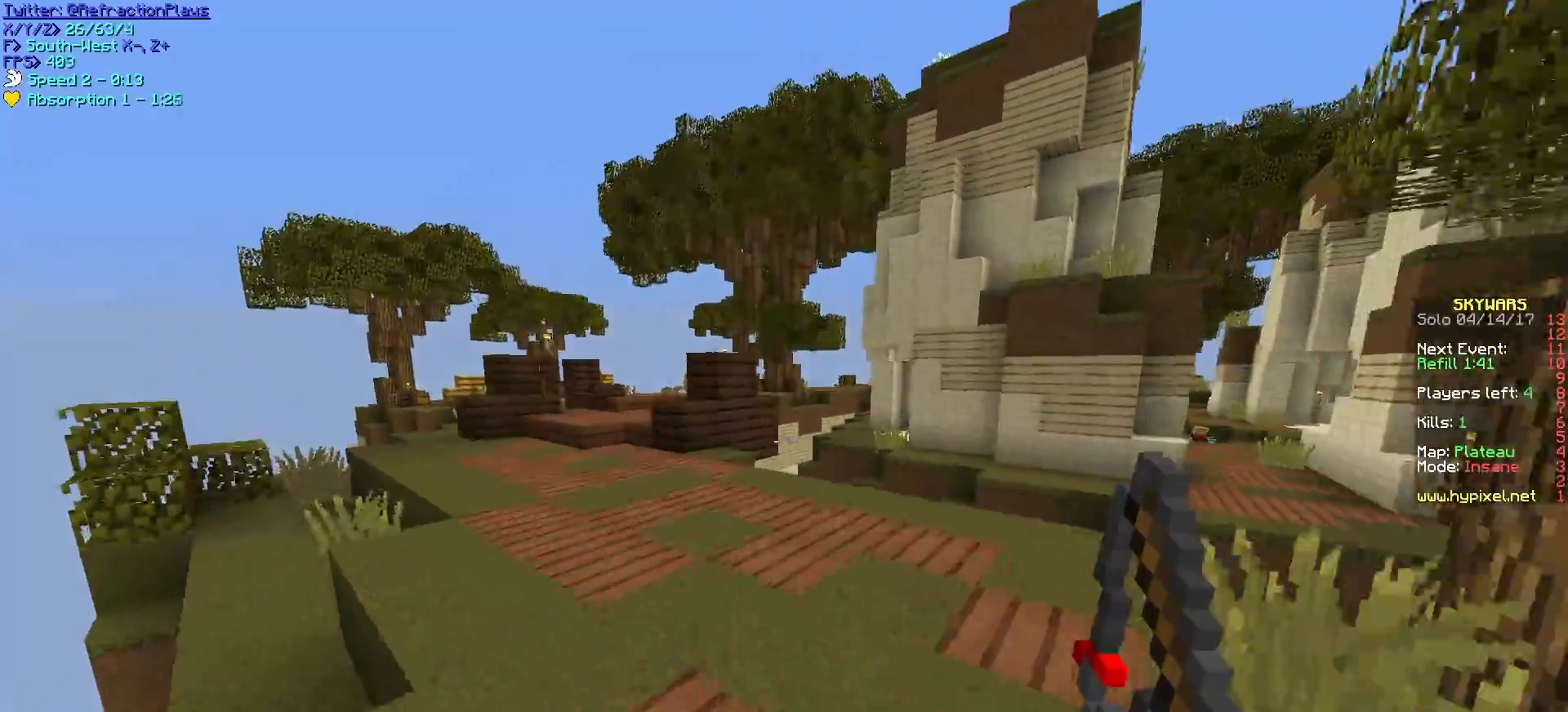
{"keys": ["a", "w"], "mouse": [], "events": [[117, "a", "up"], [483, "a", "down"]]}
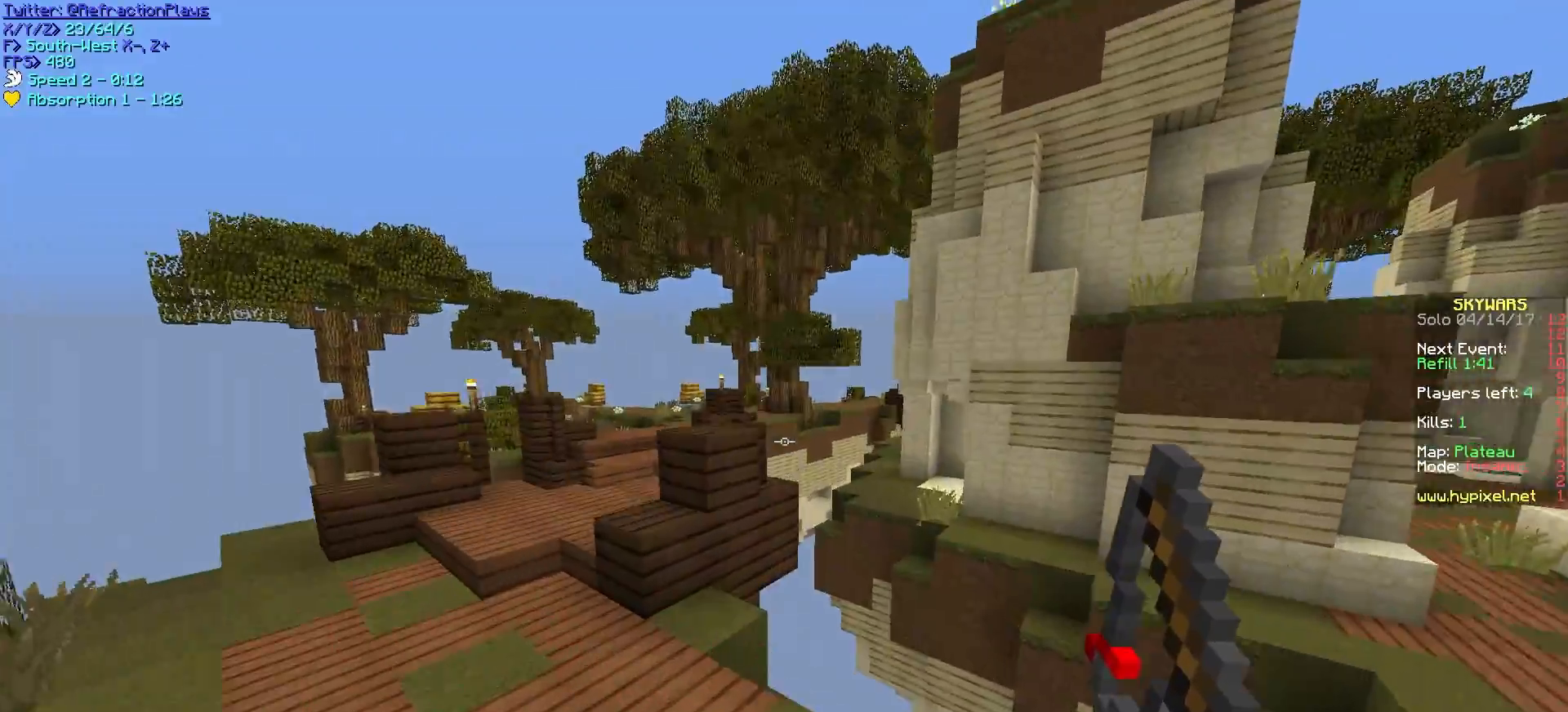
{"keys": ["a", "w"], "mouse": [], "events": []}
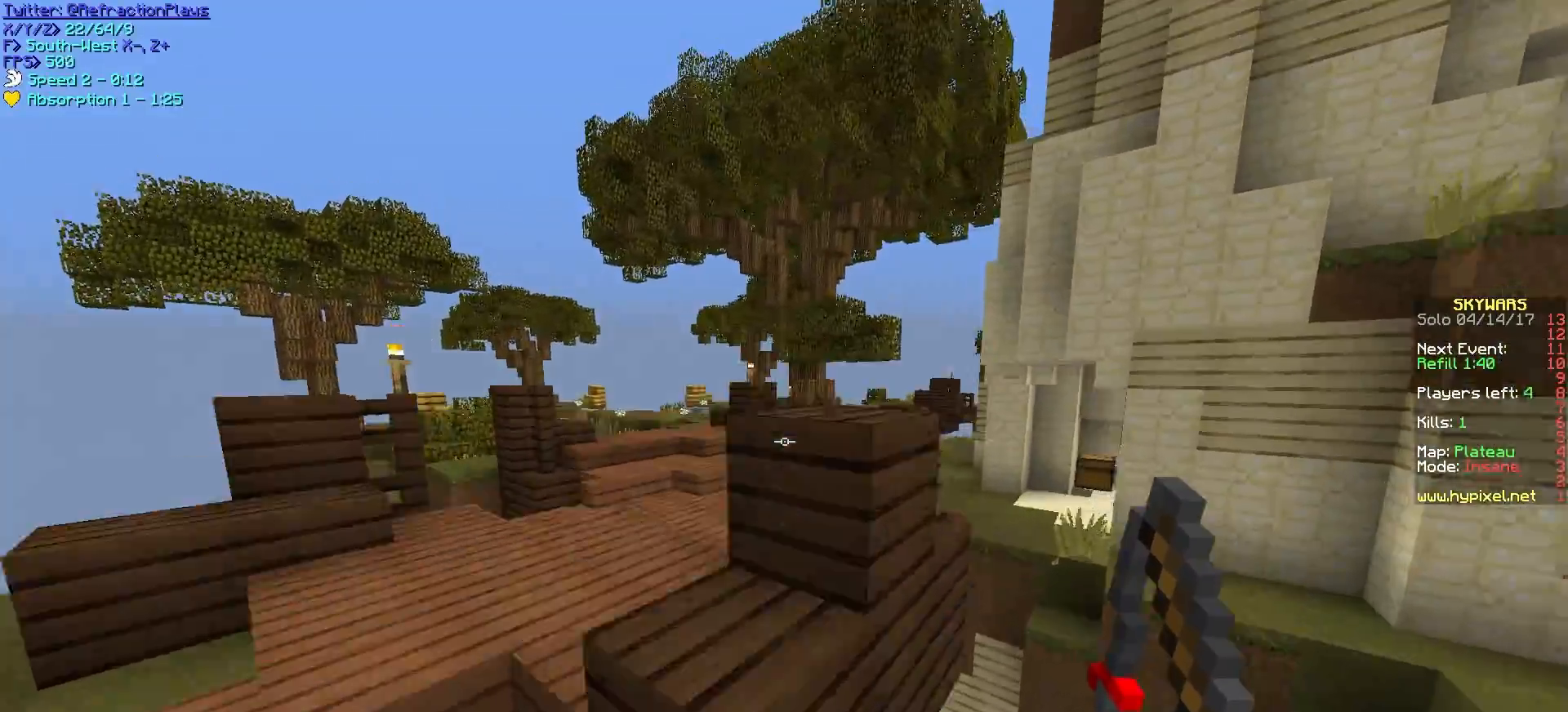
{"keys": ["w"], "mouse": [], "events": [[417, "a", "up"]]}
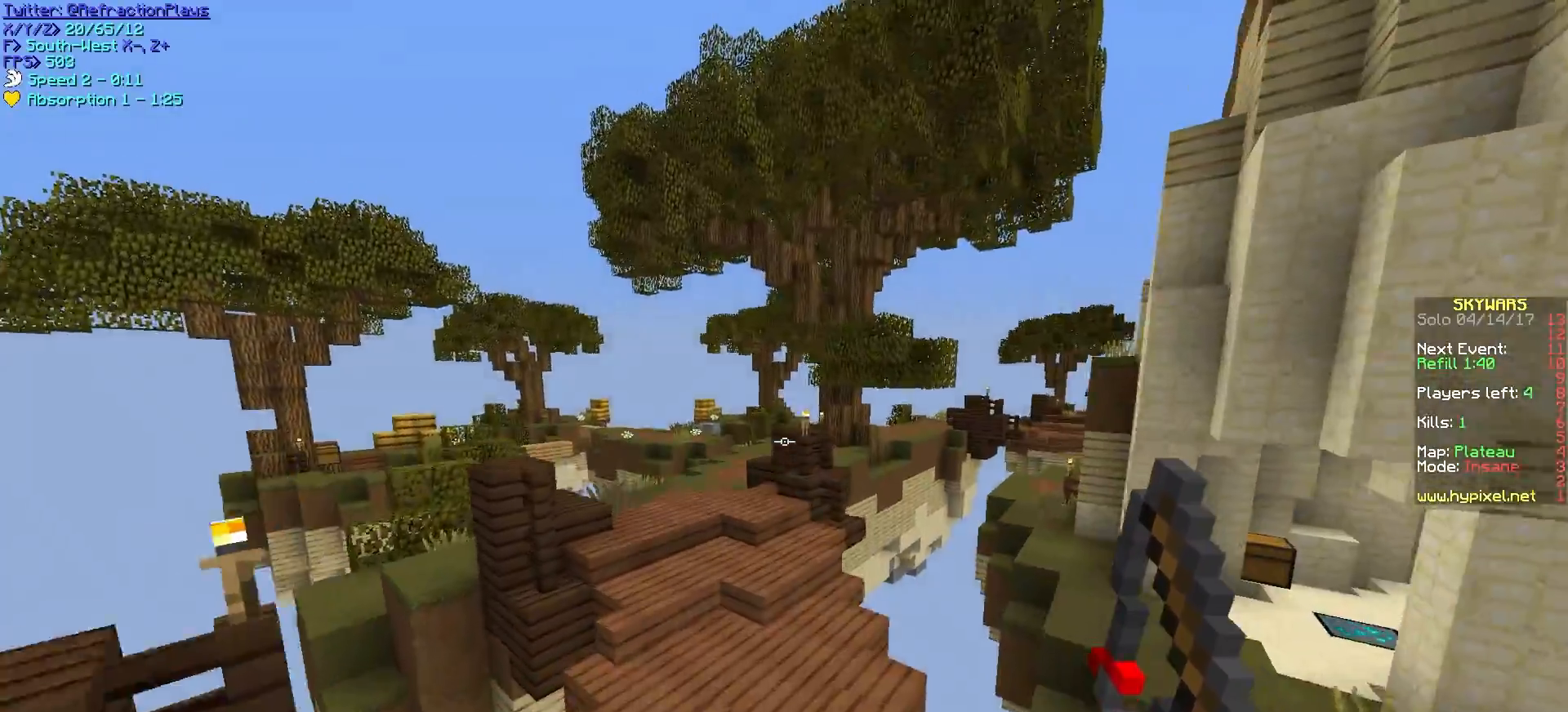
{"keys": ["w"], "mouse": [], "events": []}
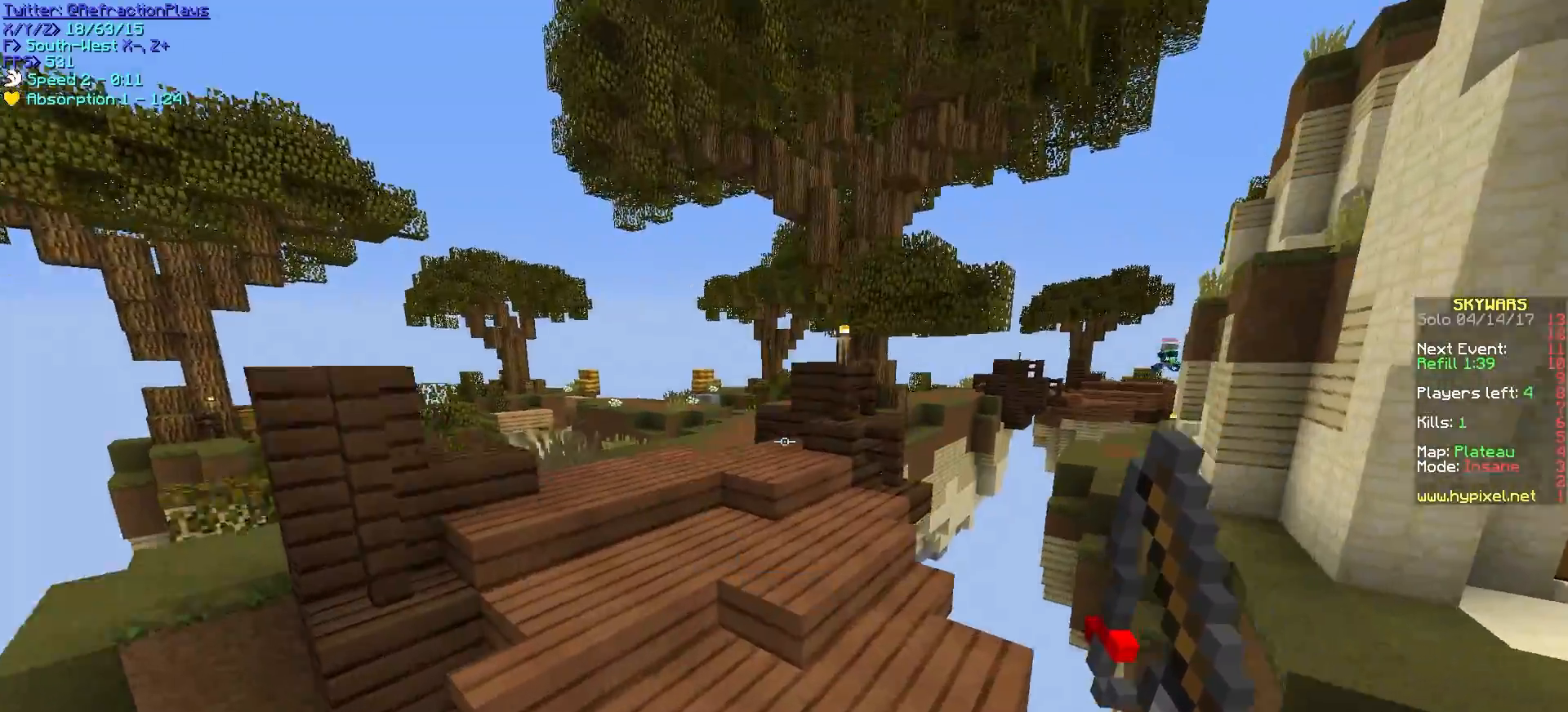
{"keys": ["w"], "mouse": [], "events": []}
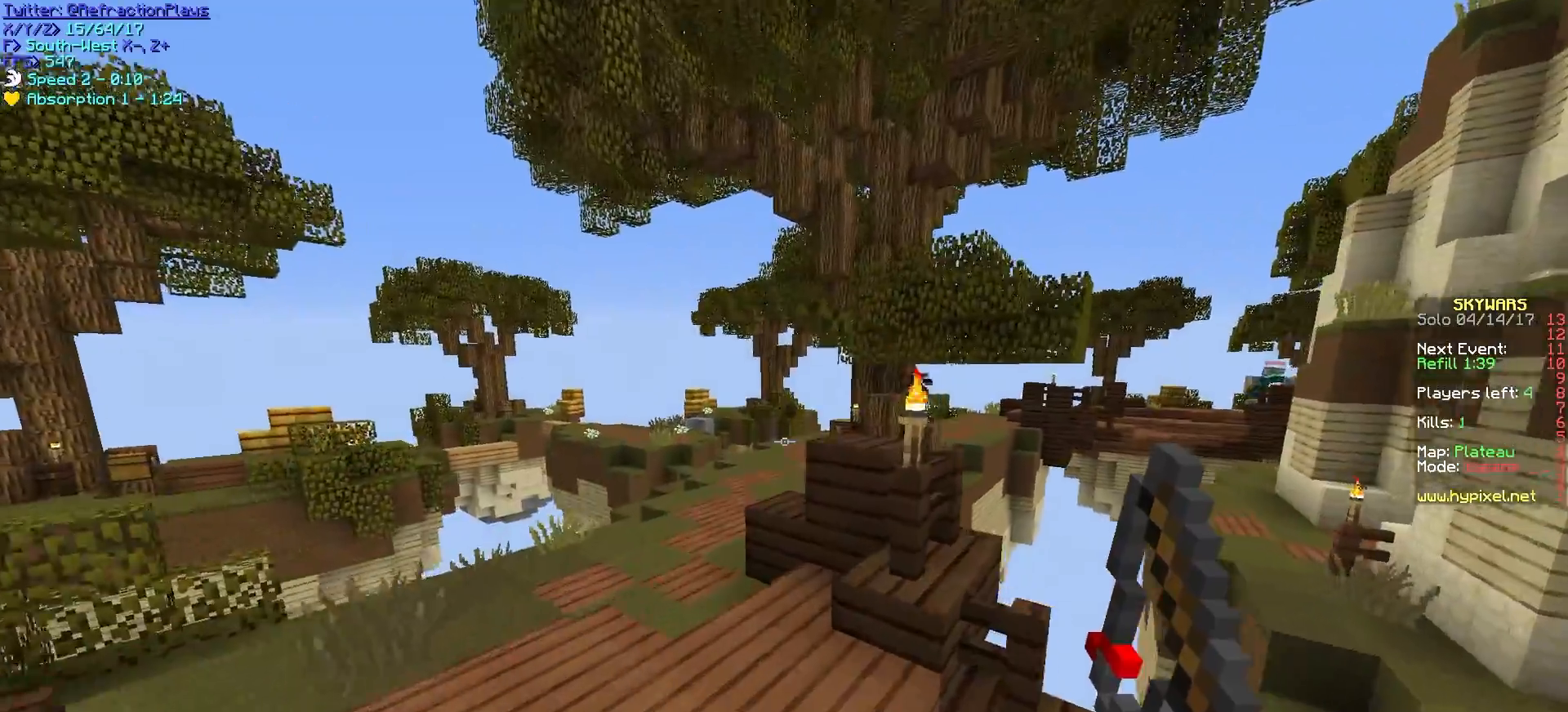
{"keys": ["a", "w"], "mouse": [], "events": [[250, "a", "down"]]}
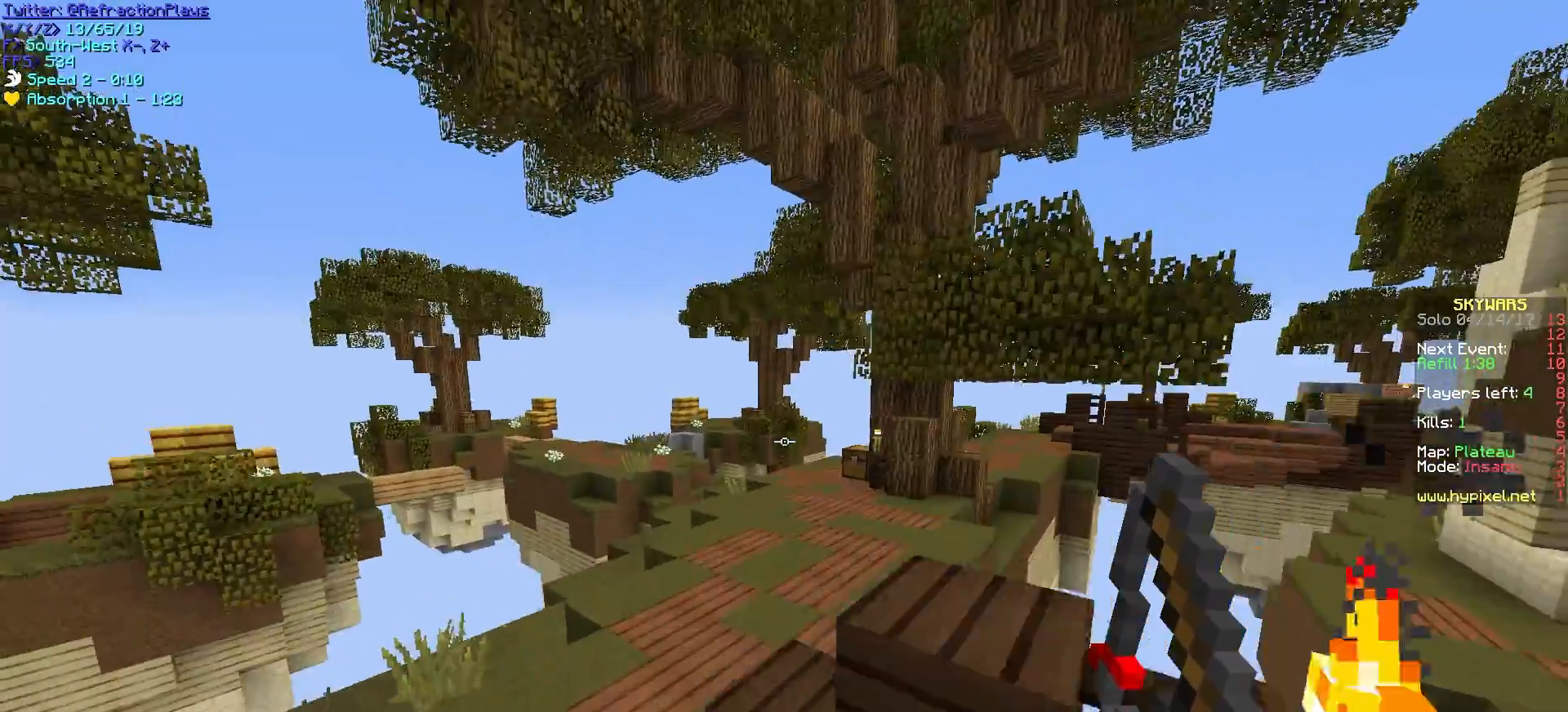
{"keys": ["w"], "mouse": [], "events": [[333, "a", "up"]]}
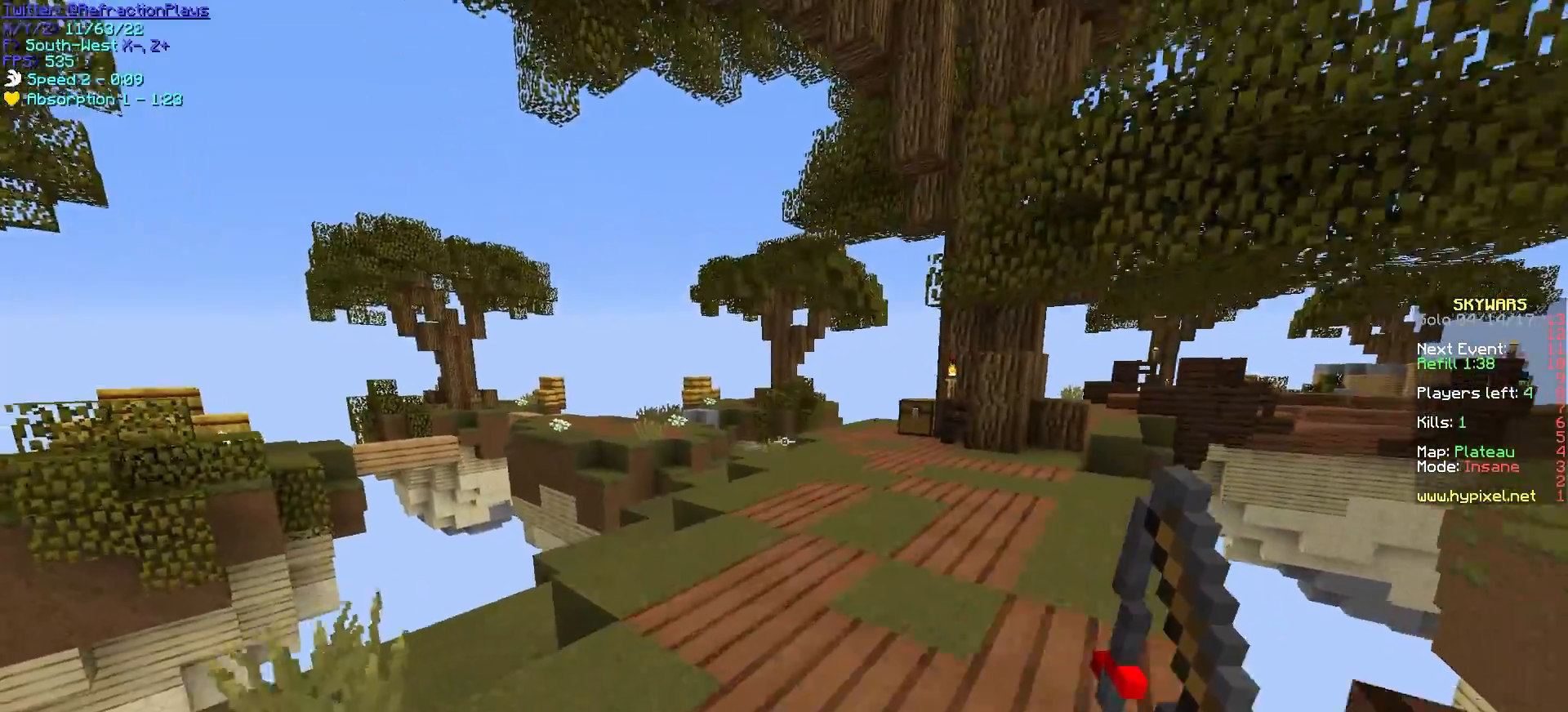
{"keys": ["w"], "mouse": [], "events": []}
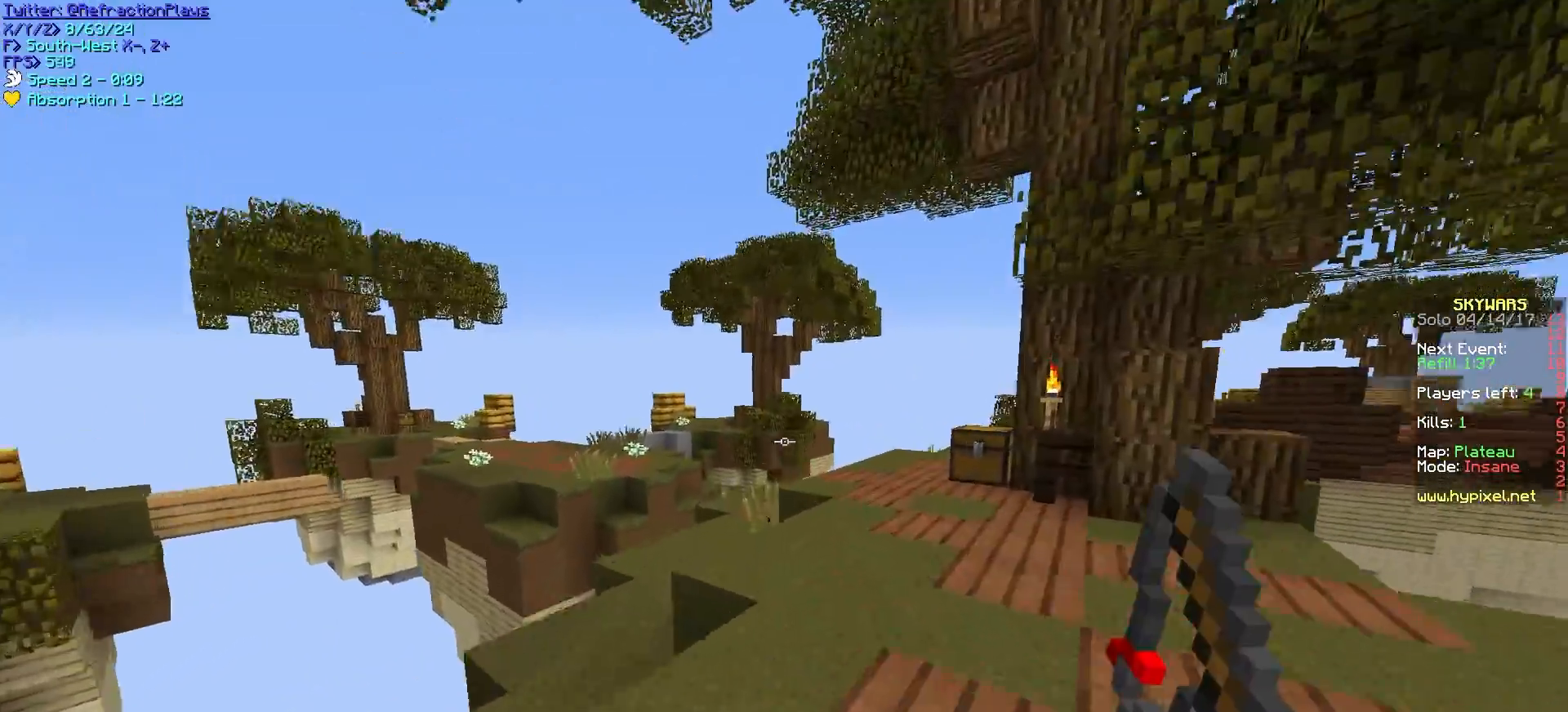
{"keys": ["w"], "mouse": [], "events": []}
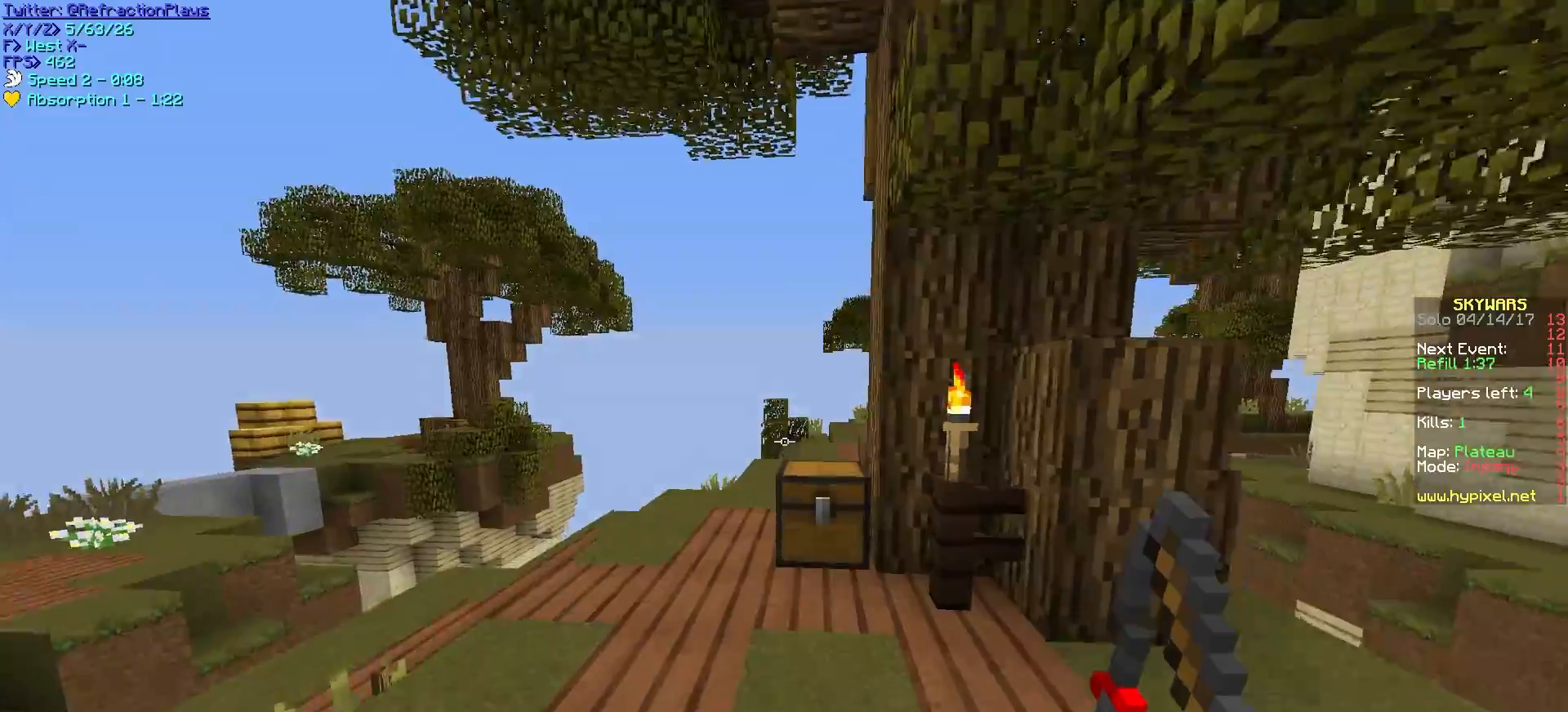
{"keys": ["w"], "mouse": [], "events": []}
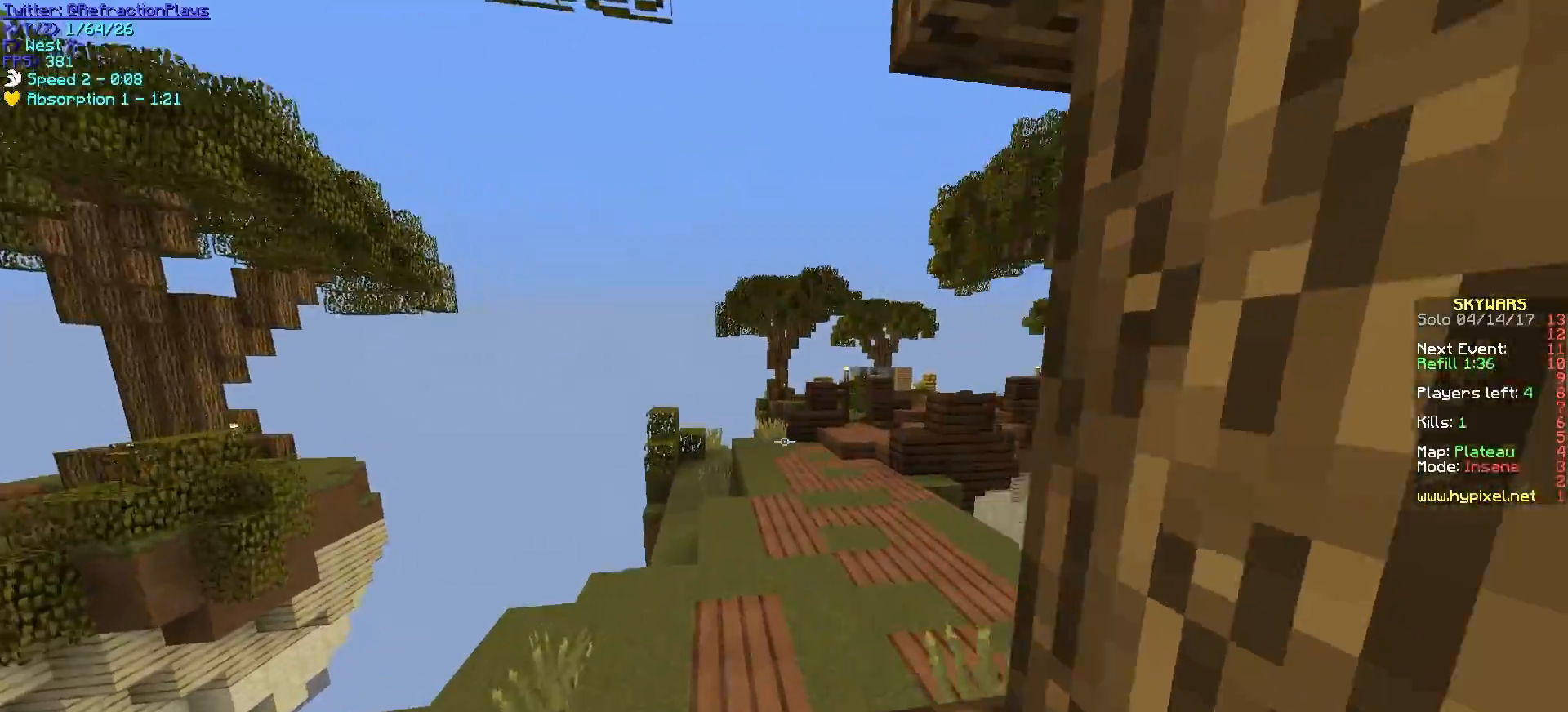
{"keys": ["w"], "mouse": [], "events": [[50, "mouse_right", "down"], [267, "mouse_right", "up"]]}
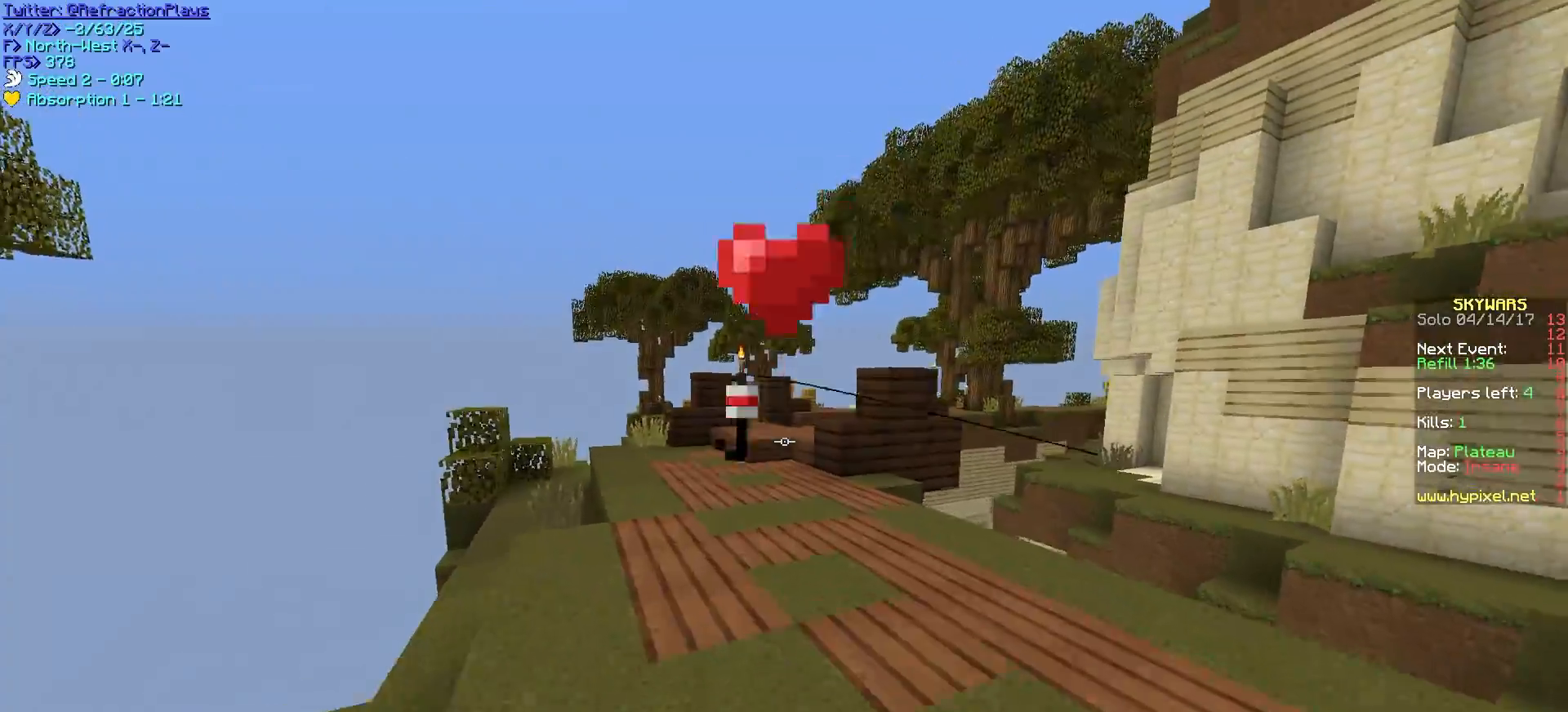
{"keys": ["w"], "mouse": [], "events": [[33, "mouse_right", "down"], [250, "mouse_right", "up"]]}